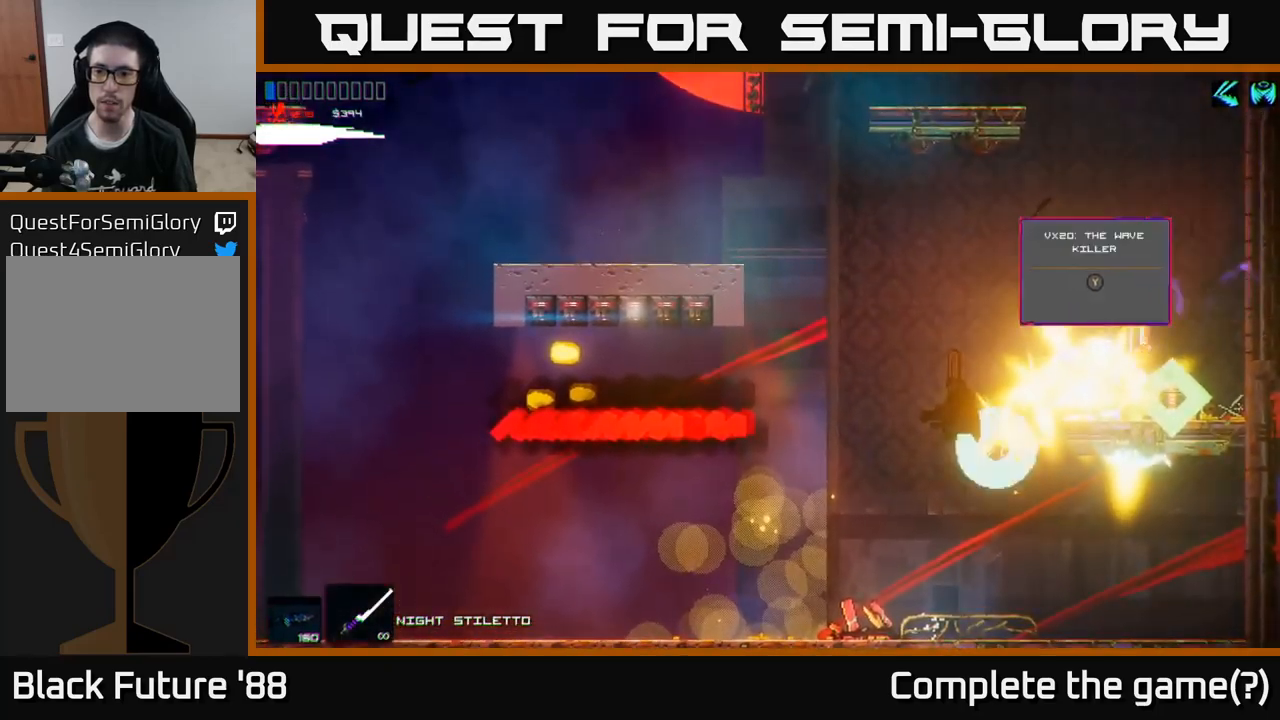
Gameplay with a controller (Xbox layout); each line is a JSON object with the inputs held at the frame after it. "events" lists button and stick changes between this image and that frame as [ms after this image, input, new state], when the widget could be followed in between.
{"buttons": [], "left_stick": "up-right", "right_stick": "up-left", "events": [[383, "left_stick", "up-right"], [417, "right_stick", "up-left"]]}
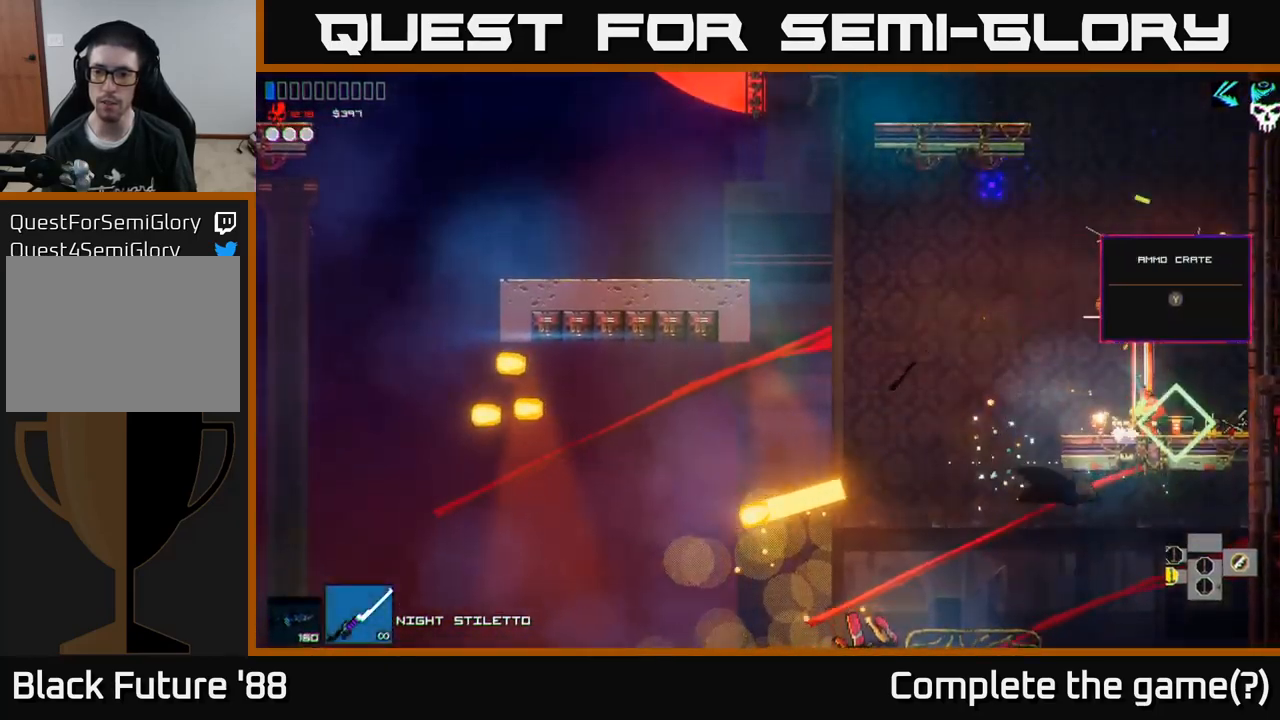
{"buttons": [], "left_stick": "center", "right_stick": "up-left", "events": [[333, "left_stick", "left"], [467, "left_stick", "center"]]}
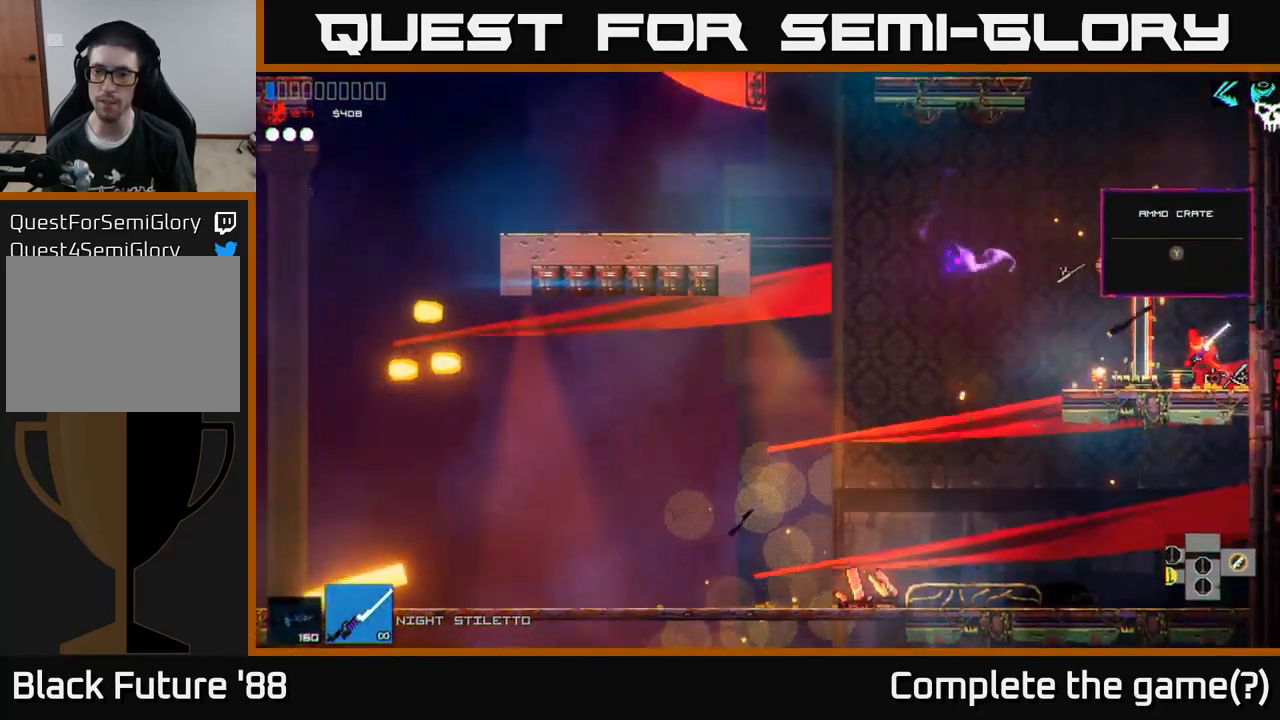
{"buttons": [], "left_stick": "left", "right_stick": "center", "events": [[100, "right_stick", "center"], [233, "Y", "down"], [300, "Y", "up"], [450, "left_stick", "left"]]}
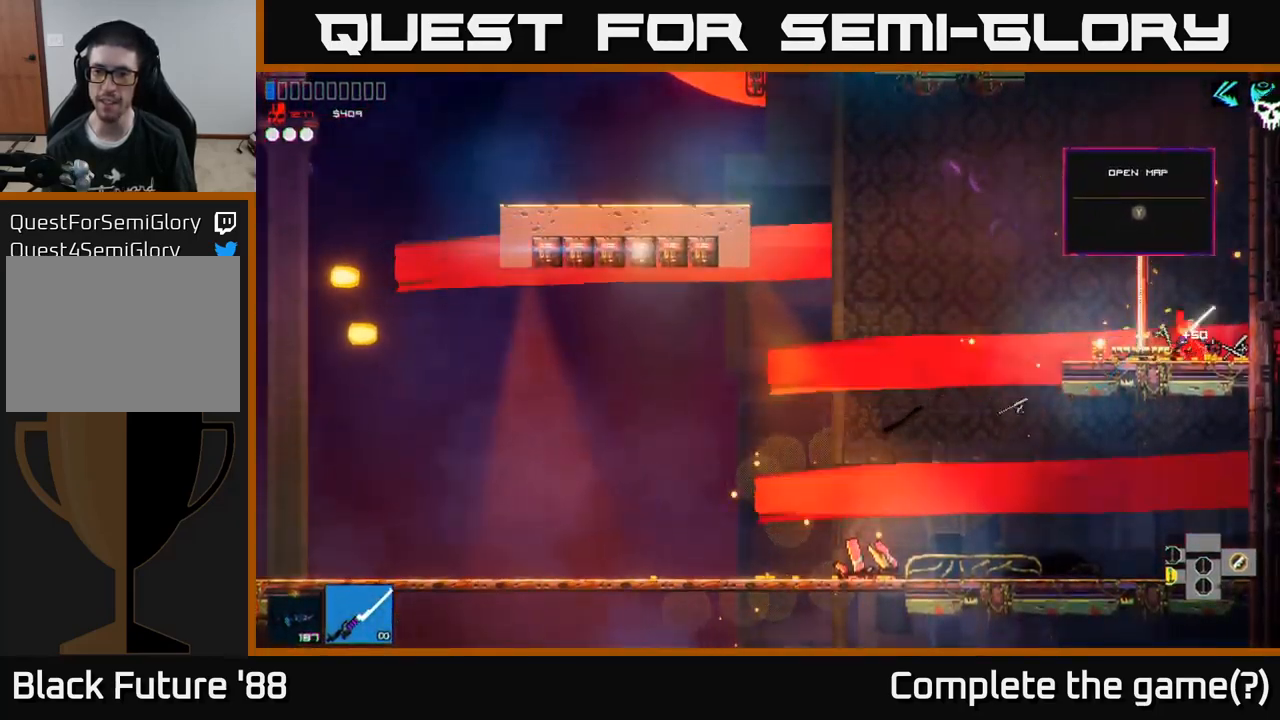
{"buttons": [], "left_stick": "left", "right_stick": "center", "events": [[283, "left_stick", "center"], [350, "Y", "down"], [433, "Y", "up"], [433, "left_stick", "left"]]}
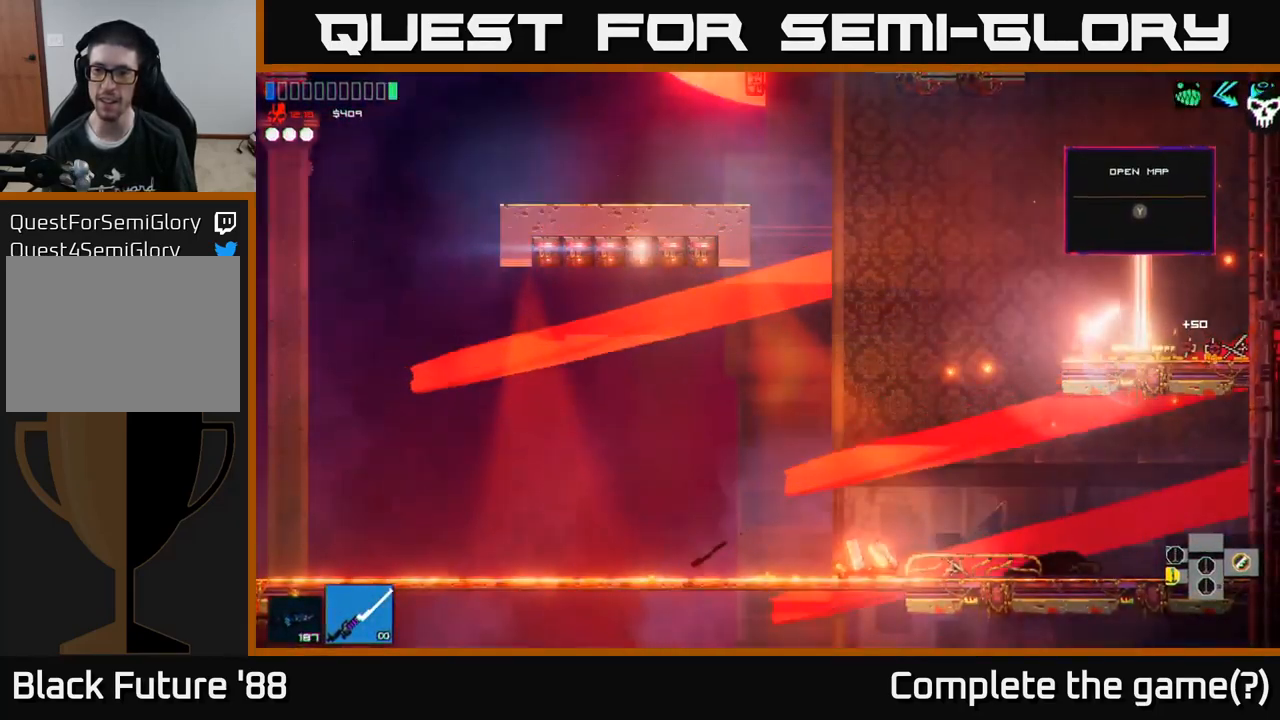
{"buttons": [], "left_stick": "left", "right_stick": "center", "events": []}
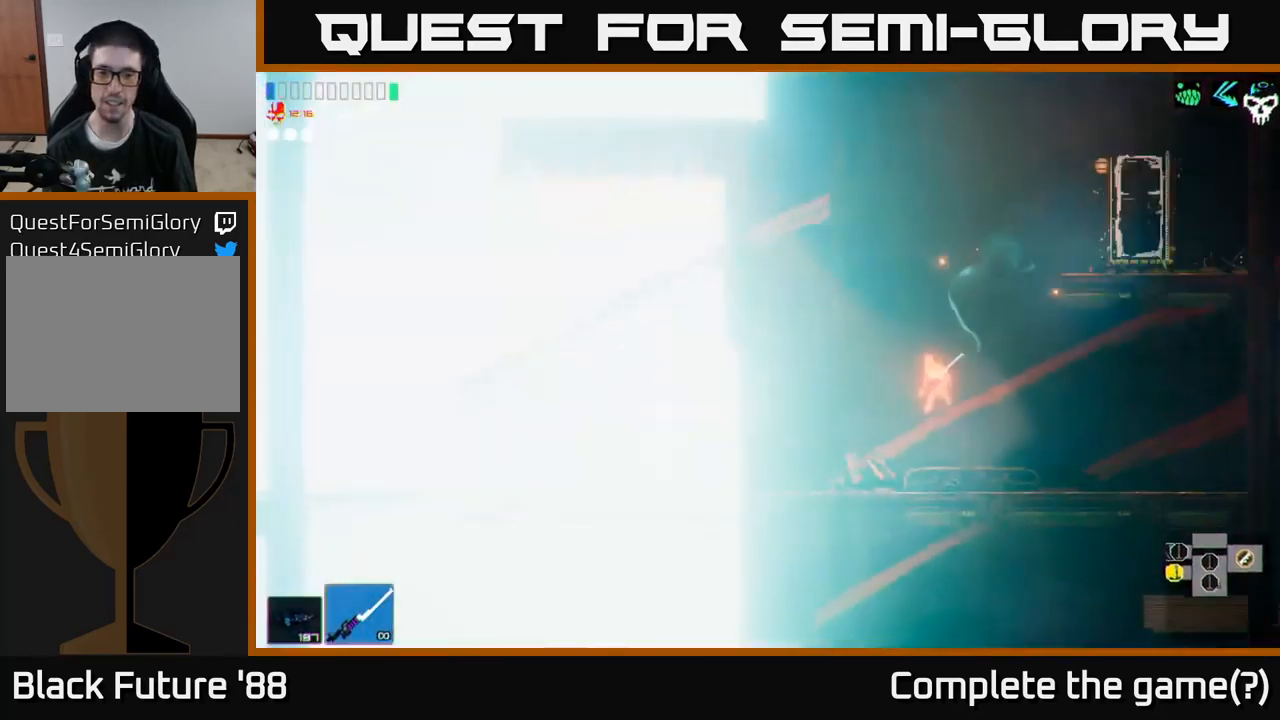
{"buttons": [], "left_stick": "center", "right_stick": "down", "events": [[100, "right_stick", "left"], [317, "right_stick", "down-left"], [333, "left_stick", "up-left"], [450, "right_stick", "down"], [467, "left_stick", "center"]]}
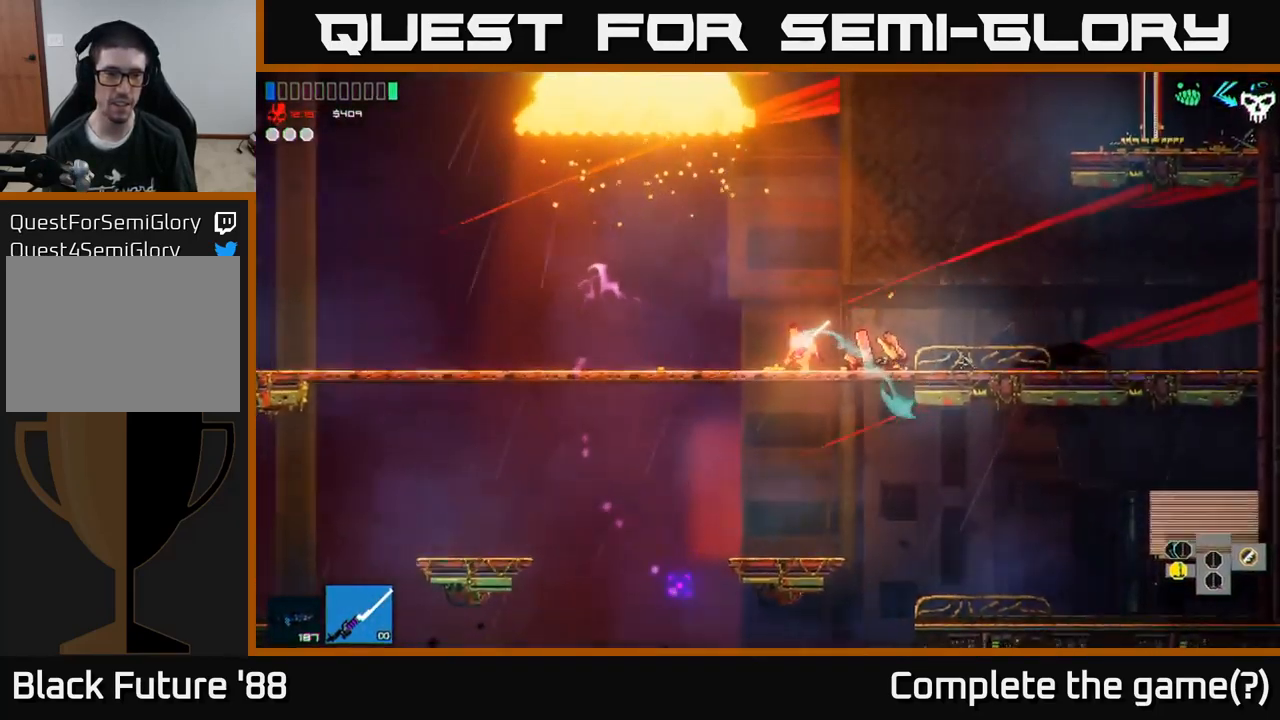
{"buttons": [], "left_stick": "right", "right_stick": "up", "events": [[233, "left_stick", "right"], [400, "right_stick", "left"], [467, "right_stick", "up"]]}
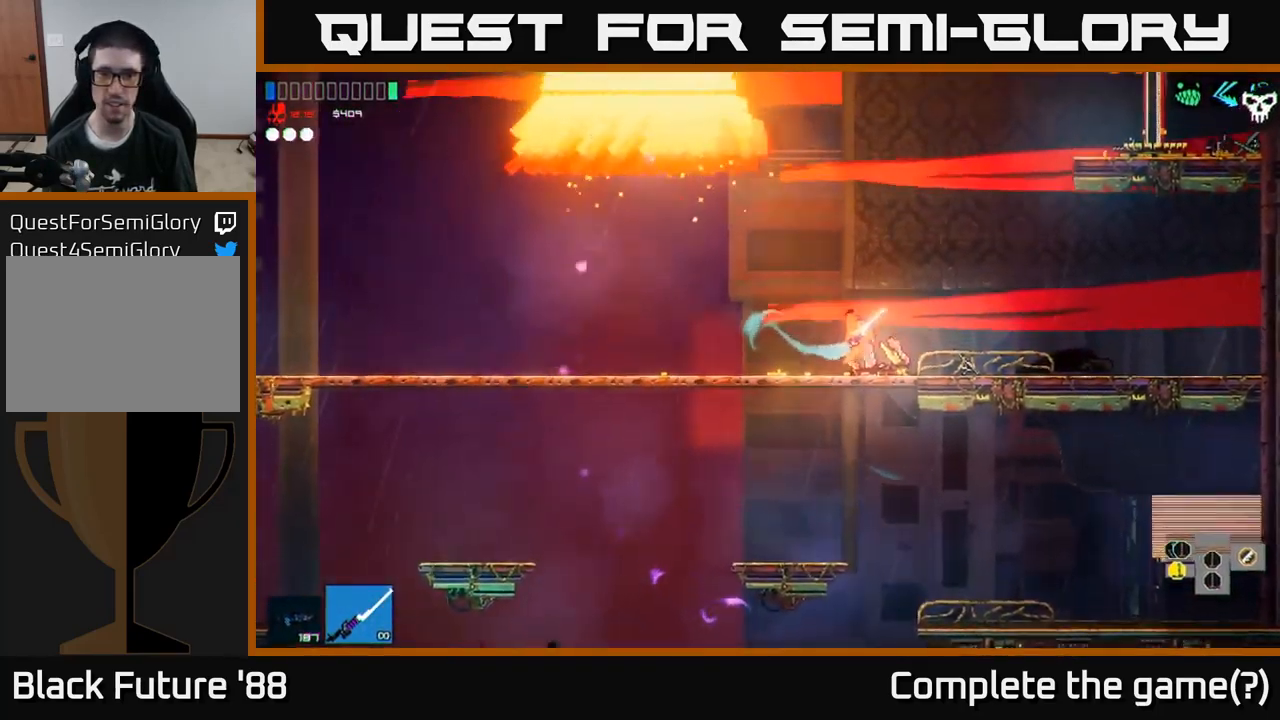
{"buttons": ["A"], "left_stick": "right", "right_stick": "up-right", "events": [[33, "A", "down"], [50, "right_stick", "up-right"], [100, "left_stick", "center"], [300, "A", "up"], [300, "left_stick", "right"], [400, "A", "down"]]}
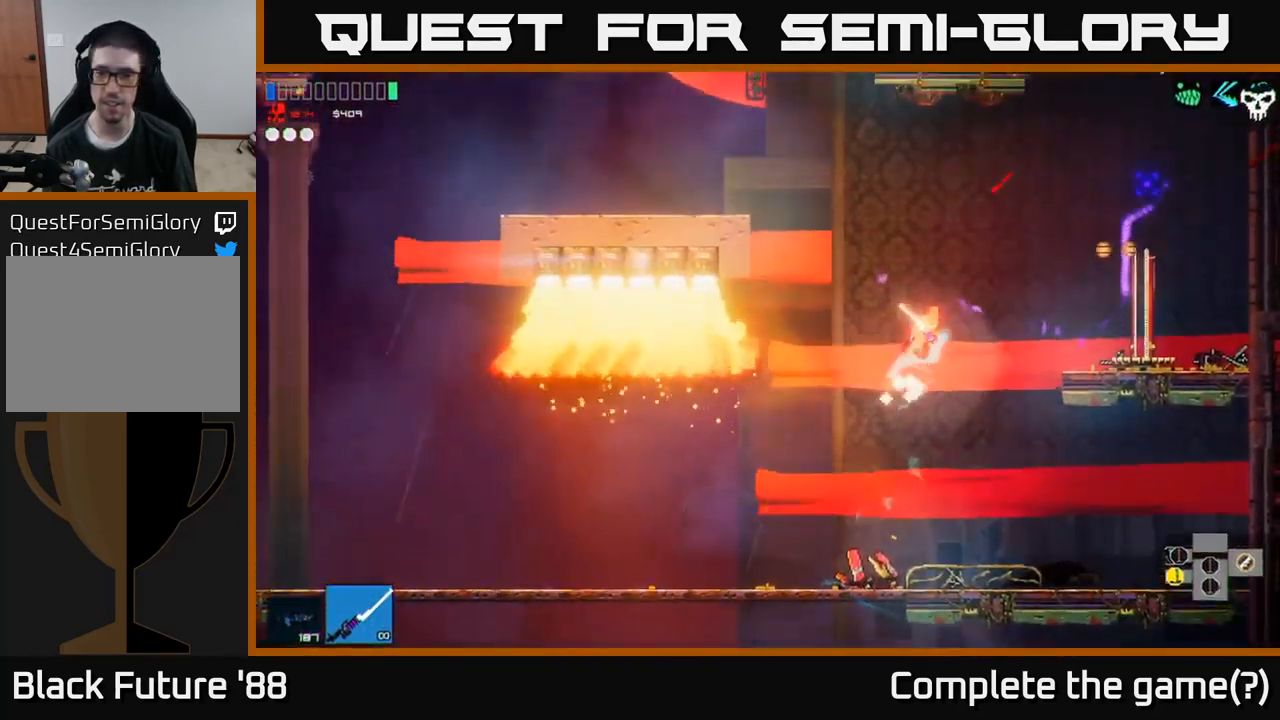
{"buttons": [], "left_stick": "center", "right_stick": "center", "events": [[67, "A", "up"], [333, "left_stick", "left"], [350, "right_stick", "center"], [500, "left_stick", "center"]]}
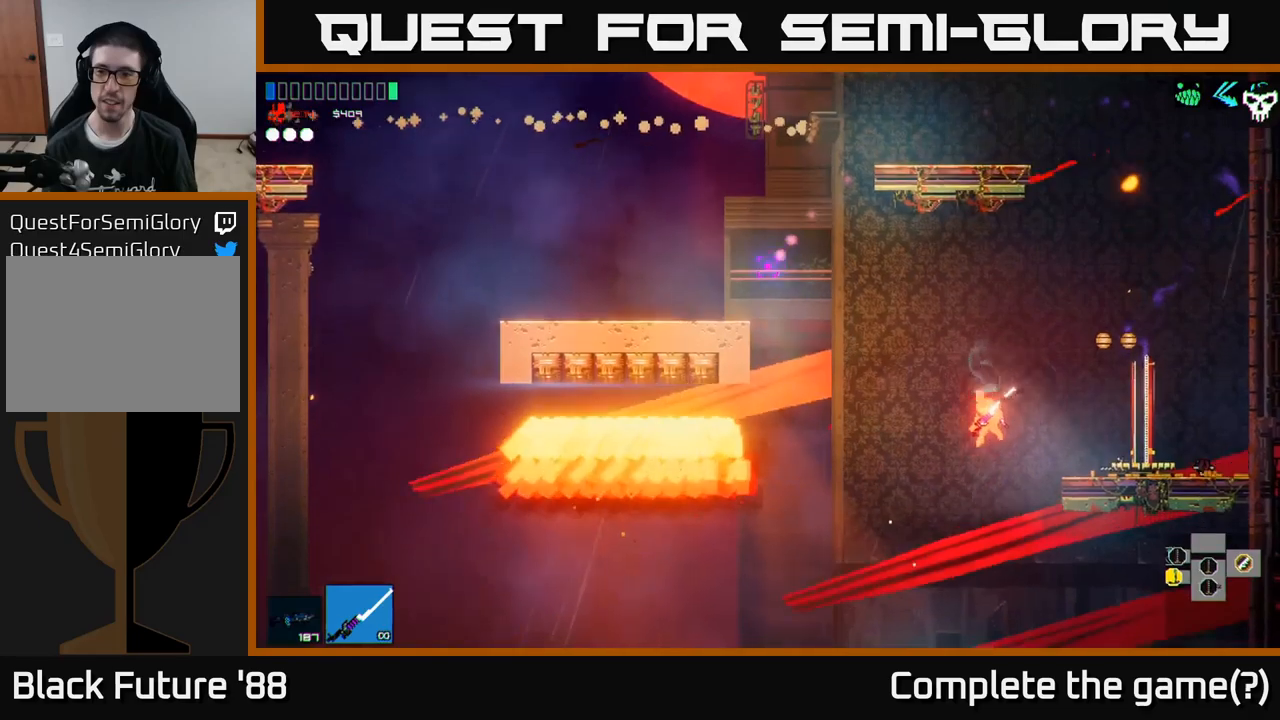
{"buttons": [], "left_stick": "left", "right_stick": "center", "events": [[67, "left_stick", "right"], [184, "left_stick", "left"]]}
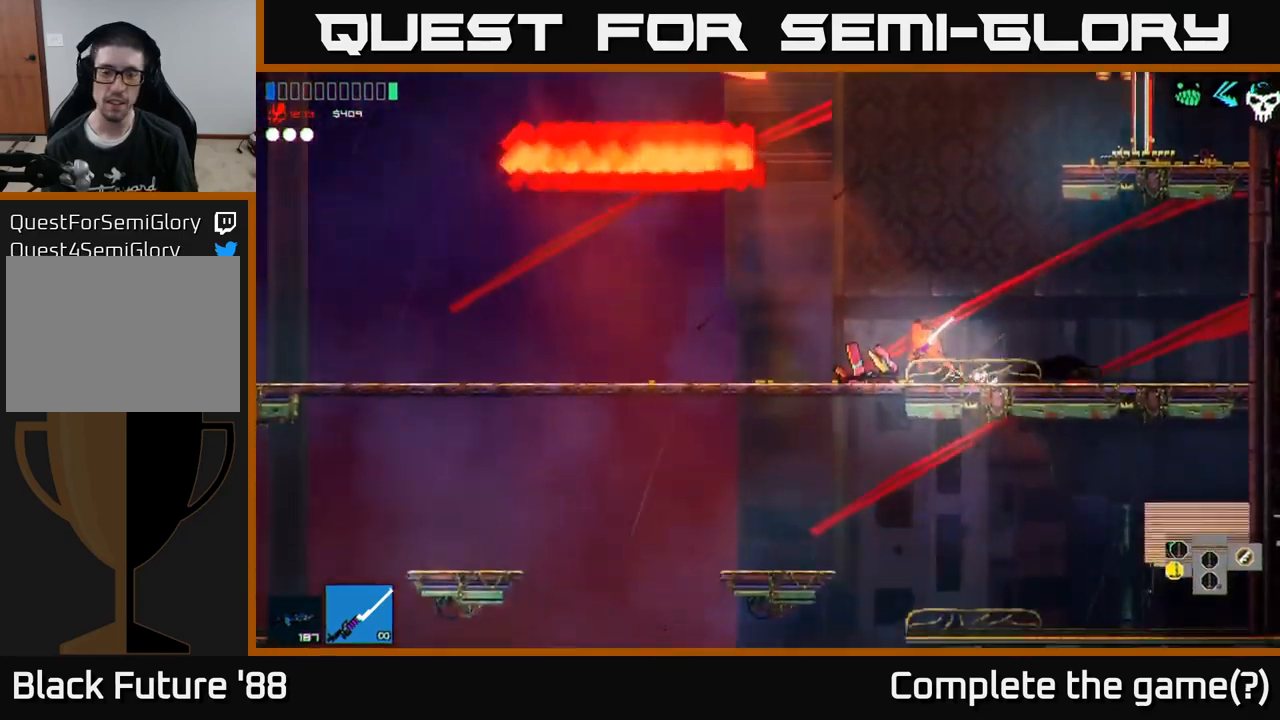
{"buttons": [], "left_stick": "center", "right_stick": "center", "events": [[150, "left_stick", "center"]]}
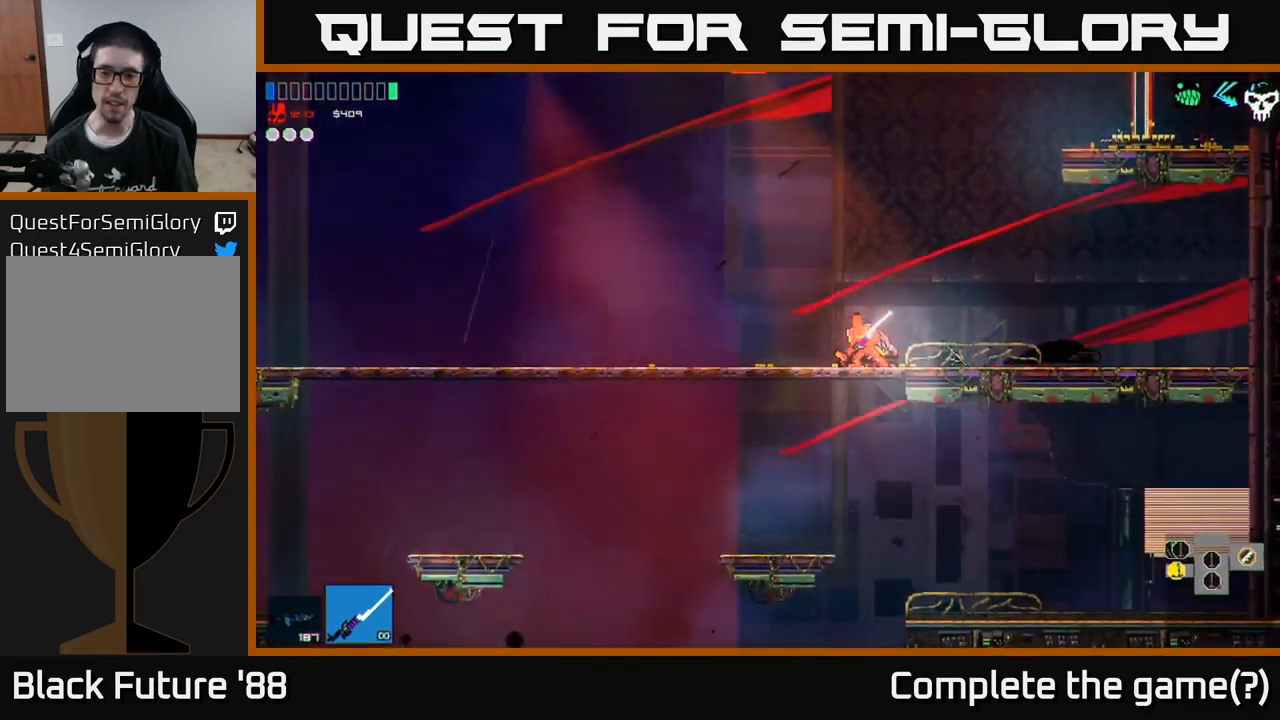
{"buttons": ["A"], "left_stick": "right", "right_stick": "center", "events": [[484, "left_stick", "right"], [500, "A", "down"]]}
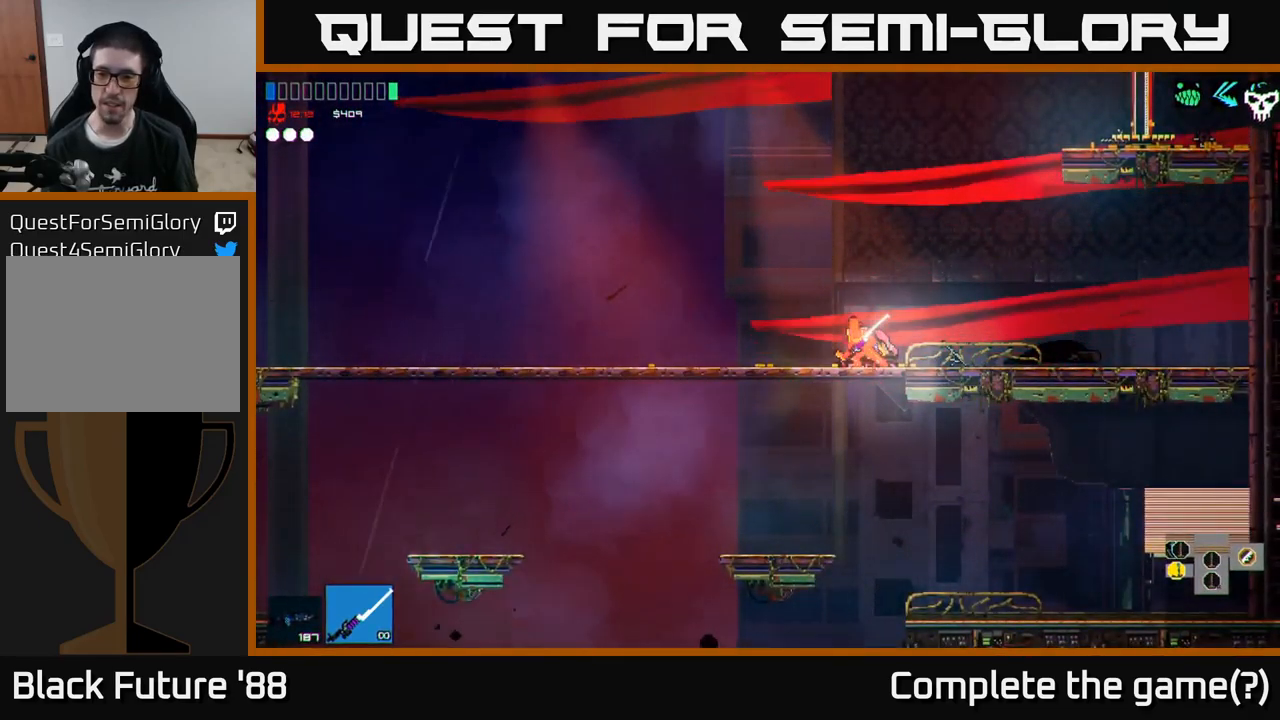
{"buttons": [], "left_stick": "right", "right_stick": "center", "events": [[234, "right_stick", "down-left"], [250, "A", "up"], [317, "A", "down"], [434, "right_stick", "center"], [450, "A", "up"]]}
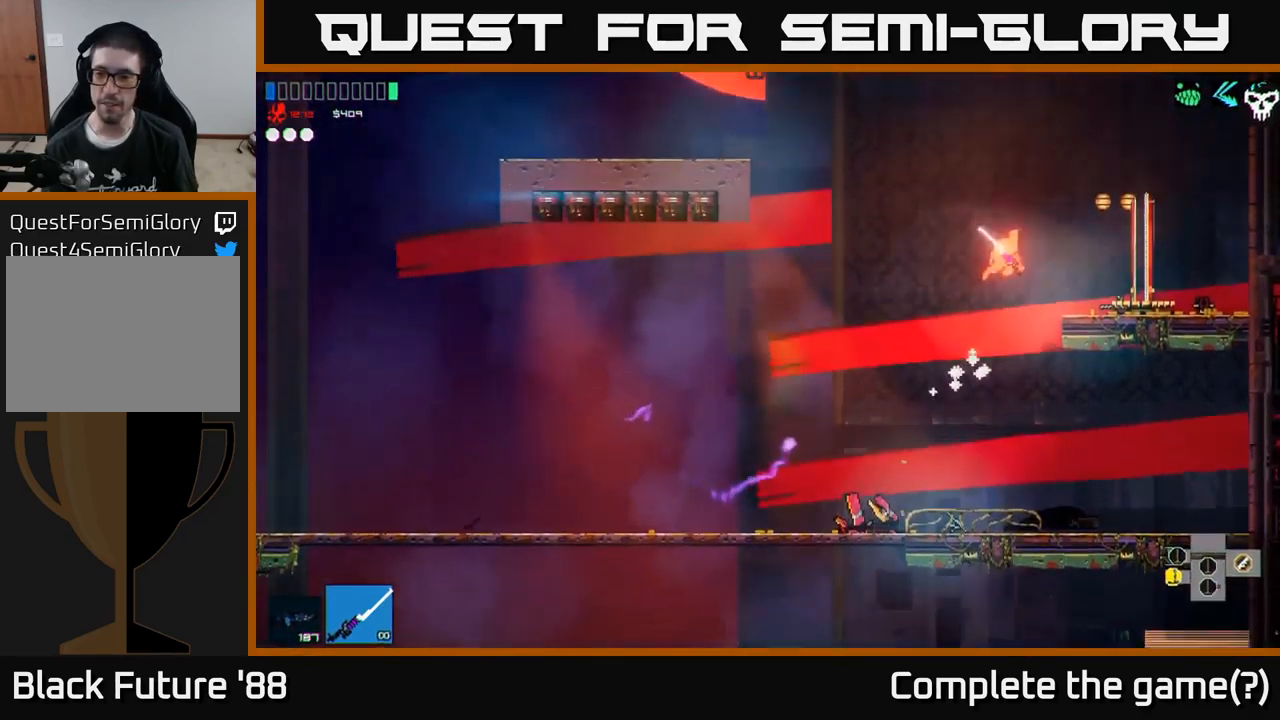
{"buttons": [], "left_stick": "center", "right_stick": "center", "events": [[234, "left_stick", "center"], [417, "Y", "down"], [484, "Y", "up"]]}
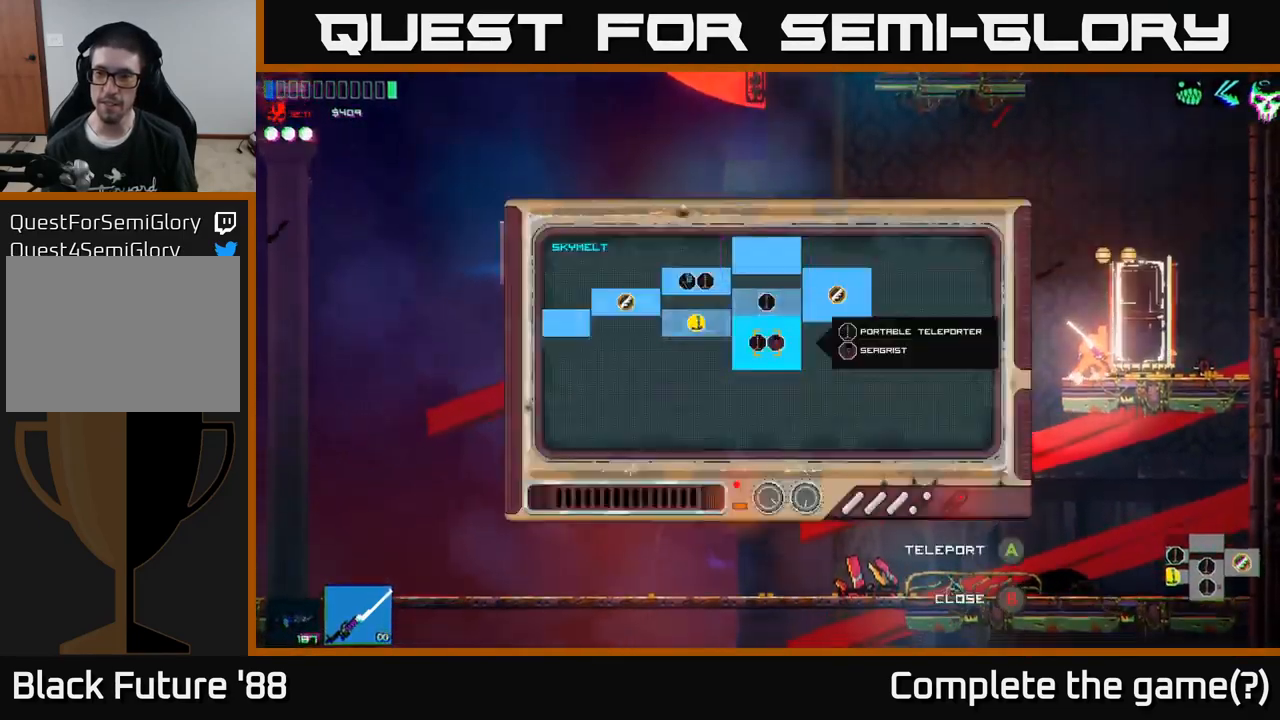
{"buttons": [], "left_stick": "center", "right_stick": "center", "events": []}
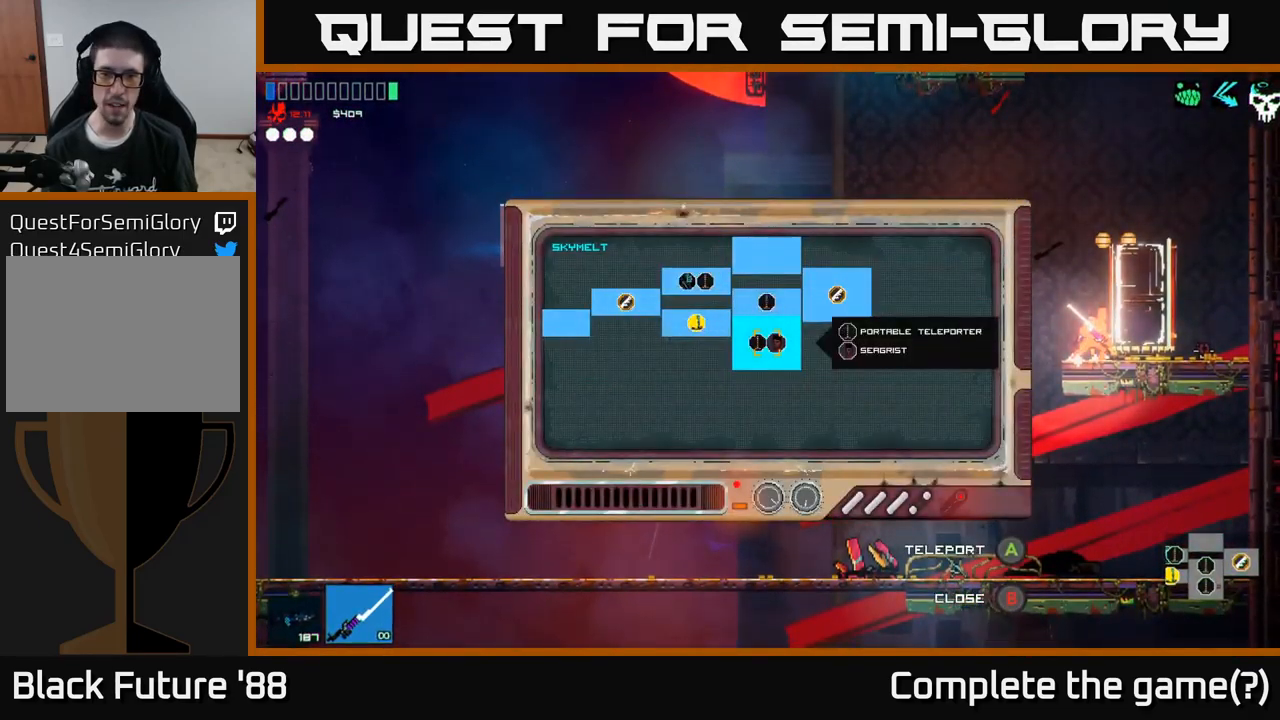
{"buttons": [], "left_stick": "up-left", "right_stick": "center", "events": [[84, "left_stick", "up"], [300, "left_stick", "up-left"]]}
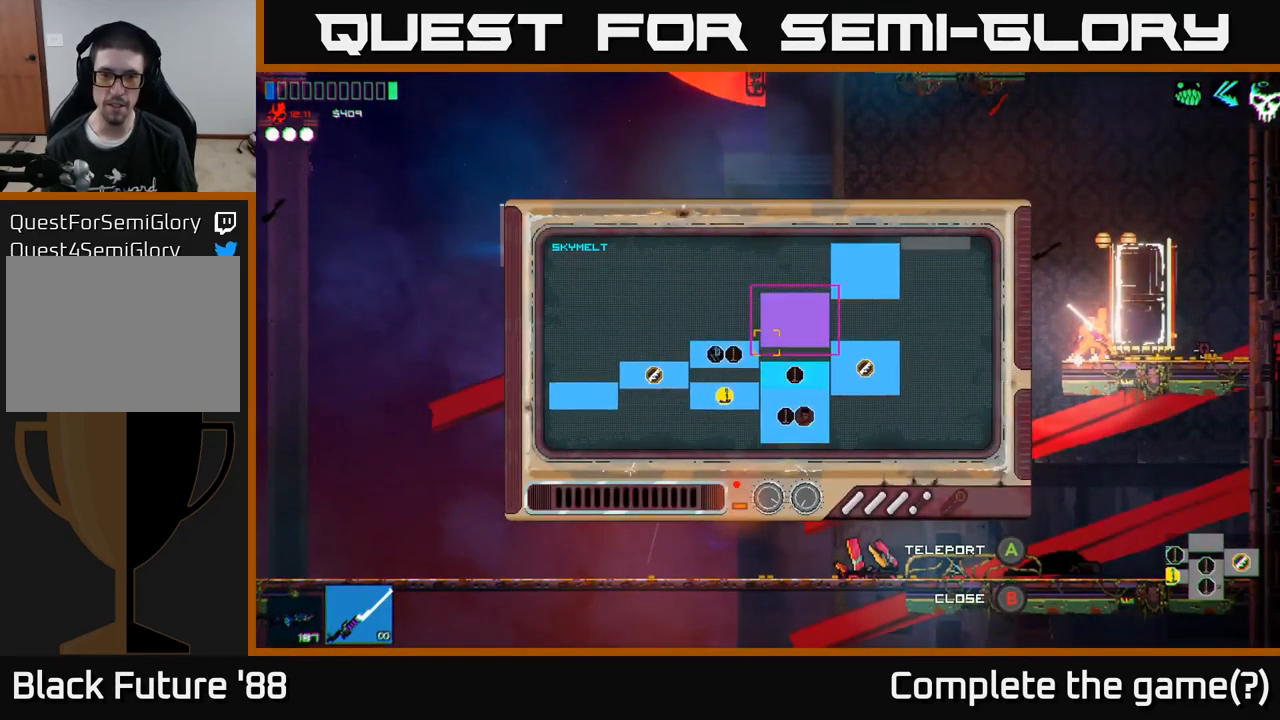
{"buttons": [], "left_stick": "up-right", "right_stick": "center", "events": [[150, "left_stick", "up-right"]]}
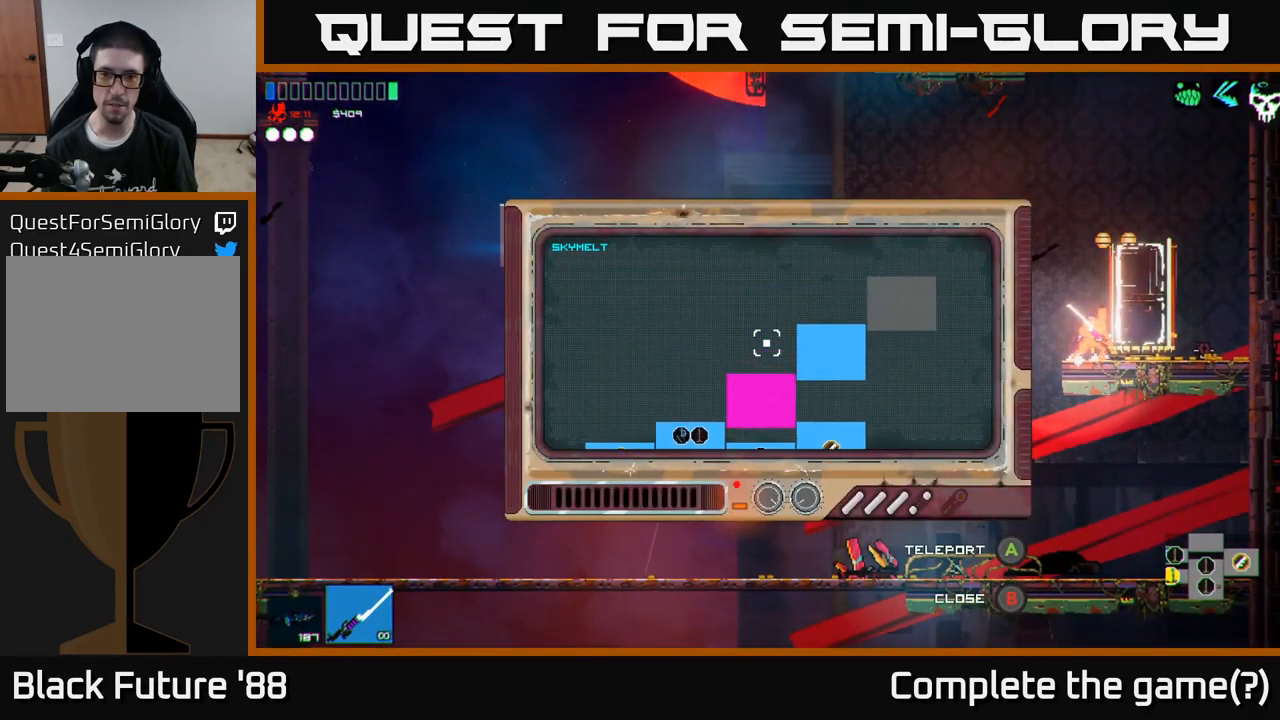
{"buttons": ["A"], "left_stick": "center", "right_stick": "center", "events": [[50, "left_stick", "center"], [150, "left_stick", "down-right"], [217, "left_stick", "right"], [484, "left_stick", "center"], [500, "A", "down"]]}
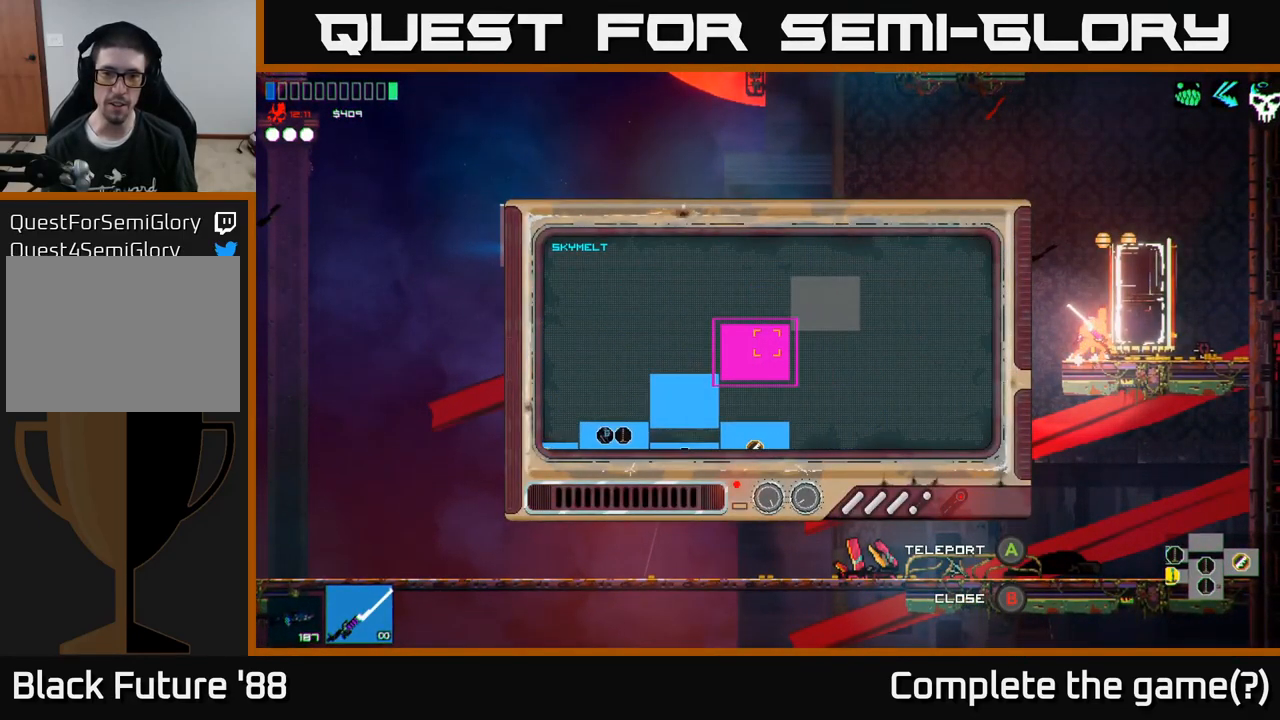
{"buttons": [], "left_stick": "center", "right_stick": "center", "events": [[67, "A", "up"]]}
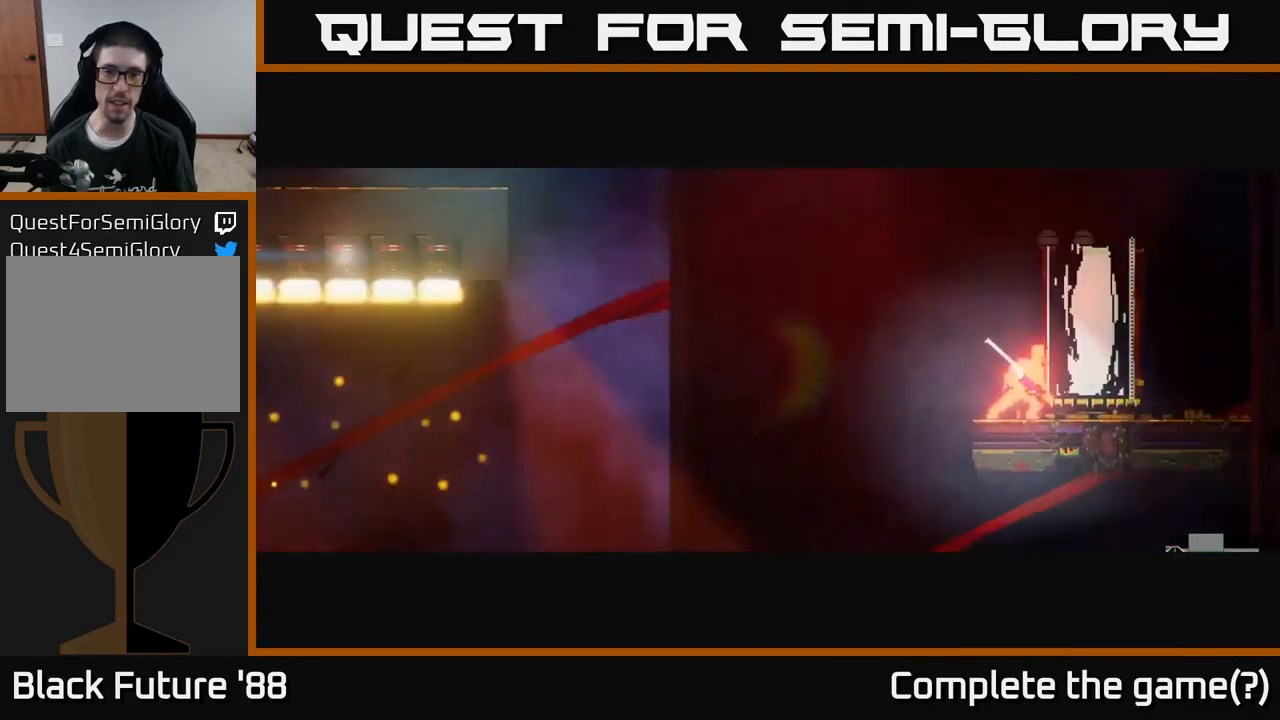
{"buttons": [], "left_stick": "center", "right_stick": "center", "events": []}
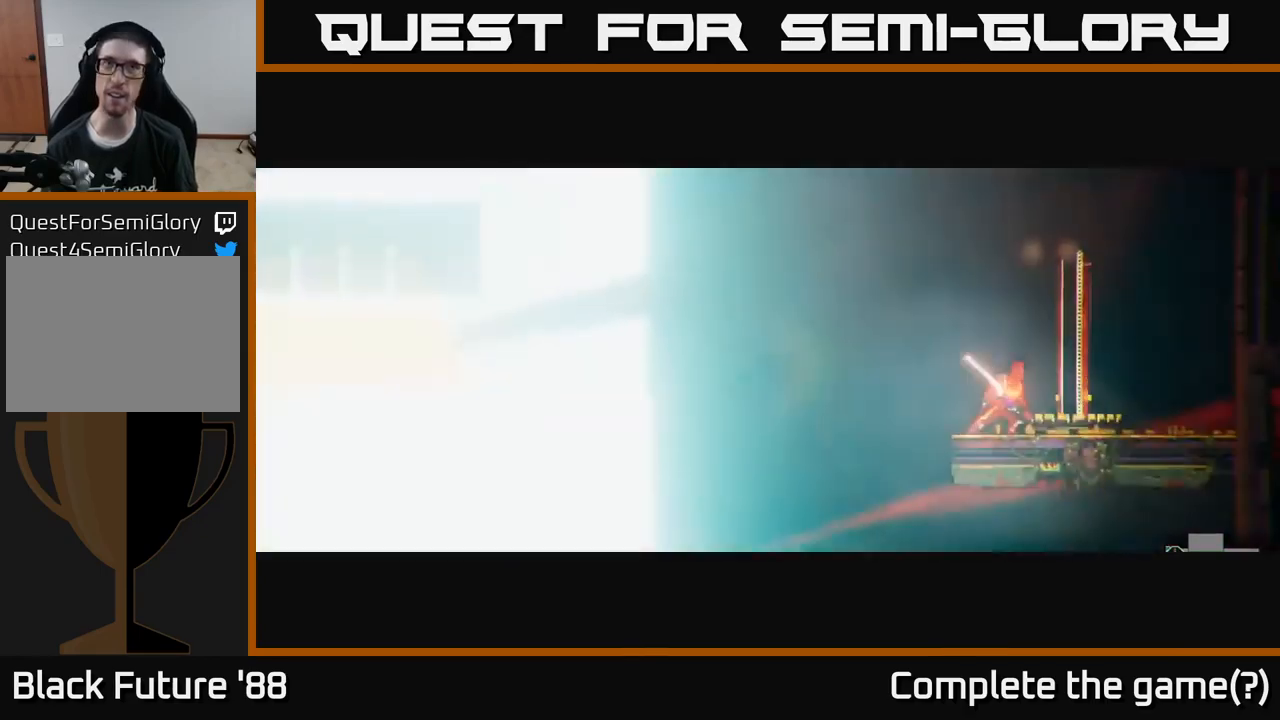
{"buttons": [], "left_stick": "center", "right_stick": "center", "events": []}
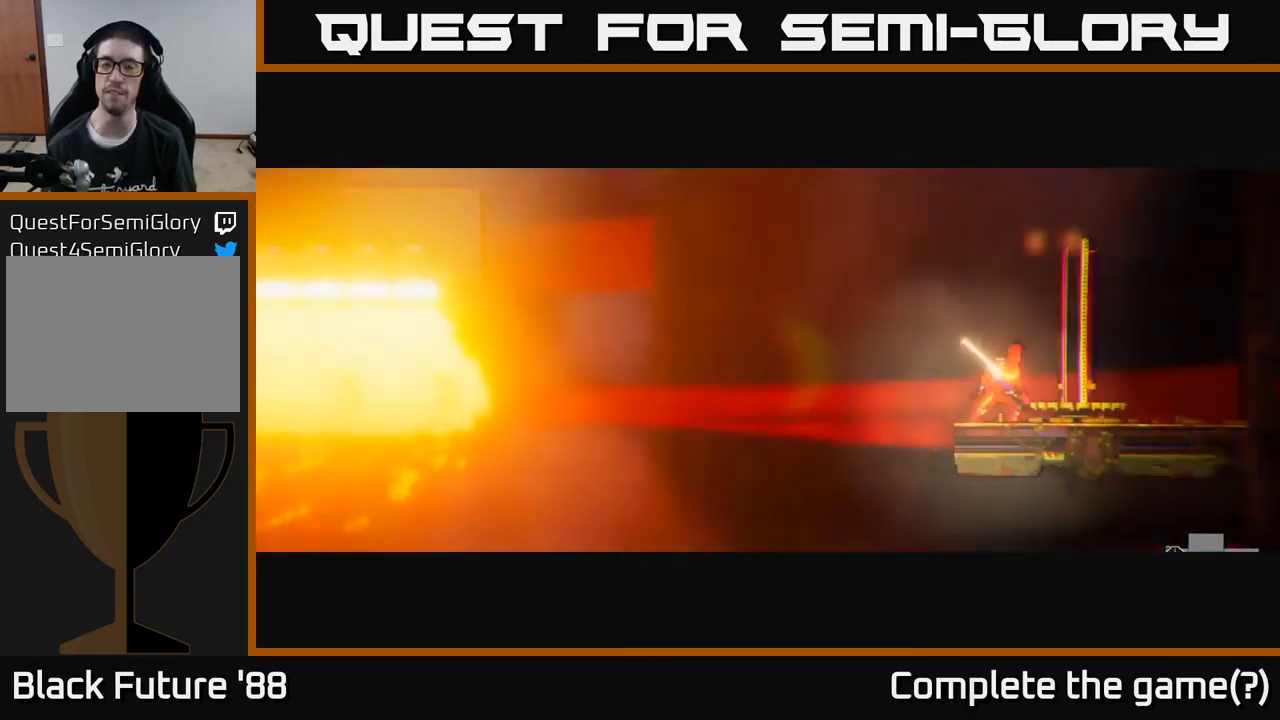
{"buttons": [], "left_stick": "center", "right_stick": "center", "events": []}
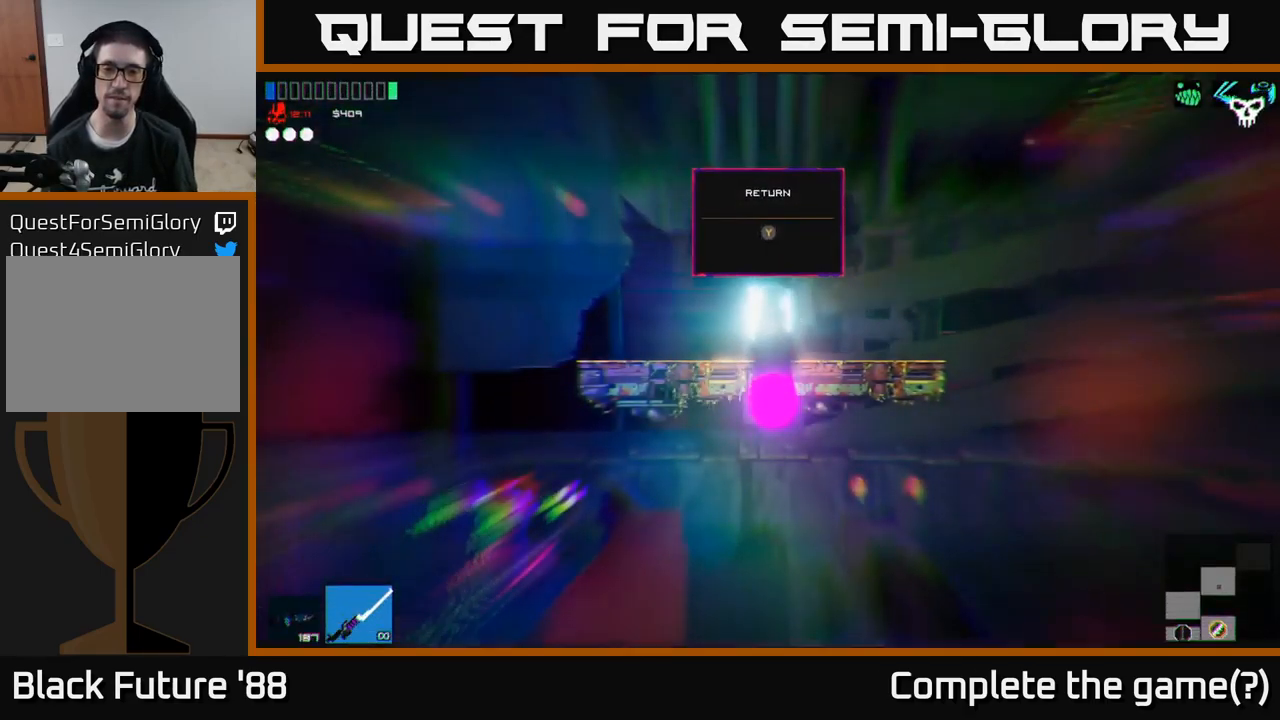
{"buttons": [], "left_stick": "left", "right_stick": "center", "events": [[234, "left_stick", "right"], [484, "left_stick", "left"]]}
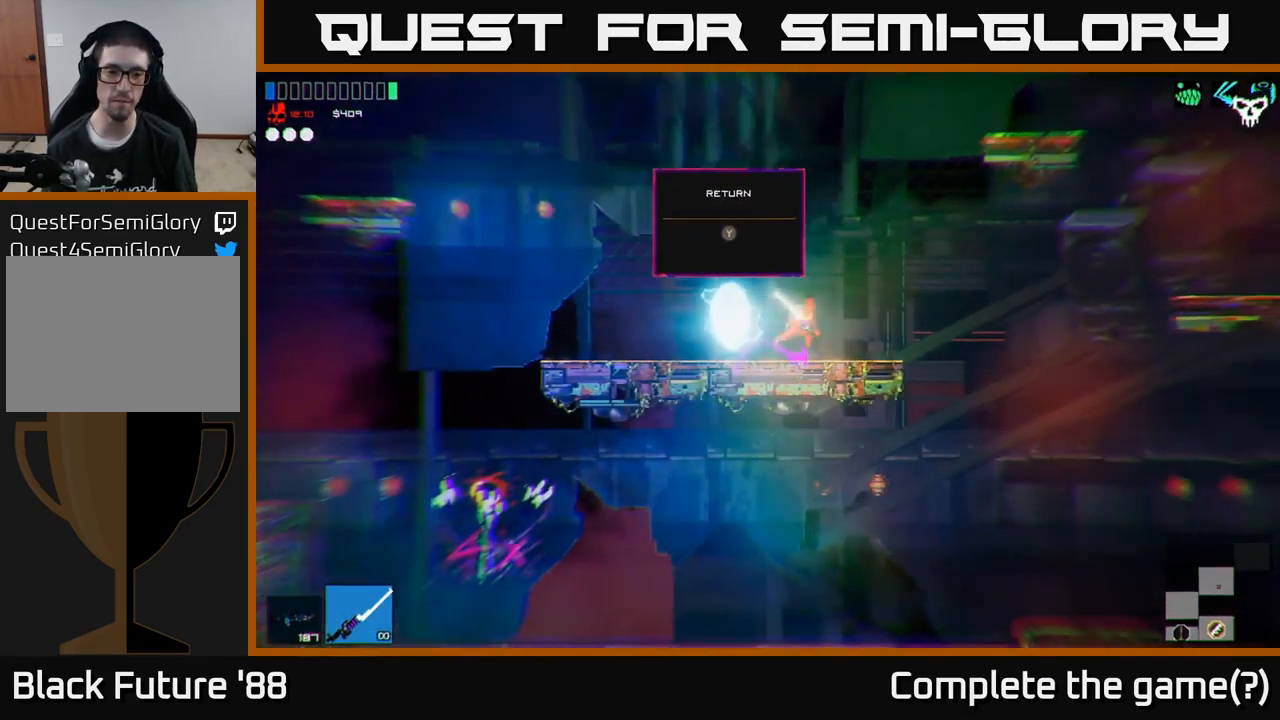
{"buttons": [], "left_stick": "right", "right_stick": "up-right", "events": [[67, "right_stick", "right"], [200, "left_stick", "center"], [250, "left_stick", "right"], [334, "right_stick", "up-right"]]}
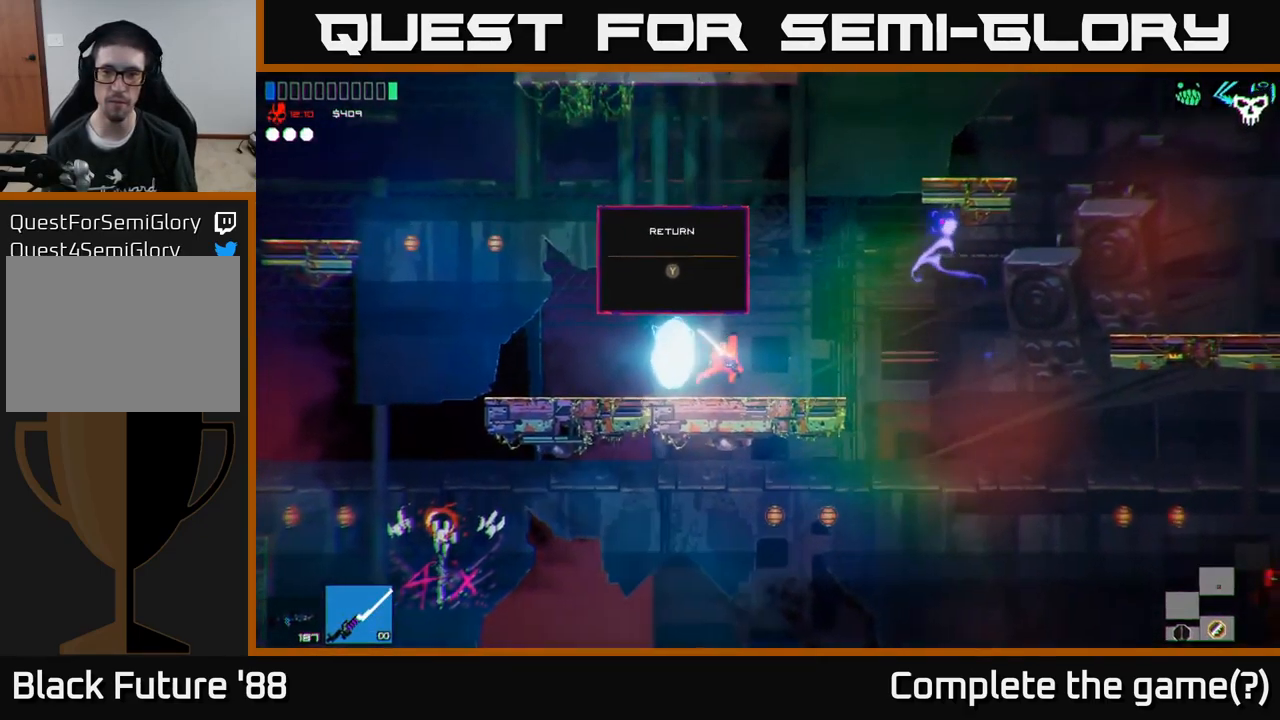
{"buttons": [], "left_stick": "right", "right_stick": "center", "events": [[134, "left_stick", "left"], [284, "left_stick", "center"], [334, "right_stick", "center"], [367, "left_stick", "right"], [417, "Y", "down"], [500, "Y", "up"]]}
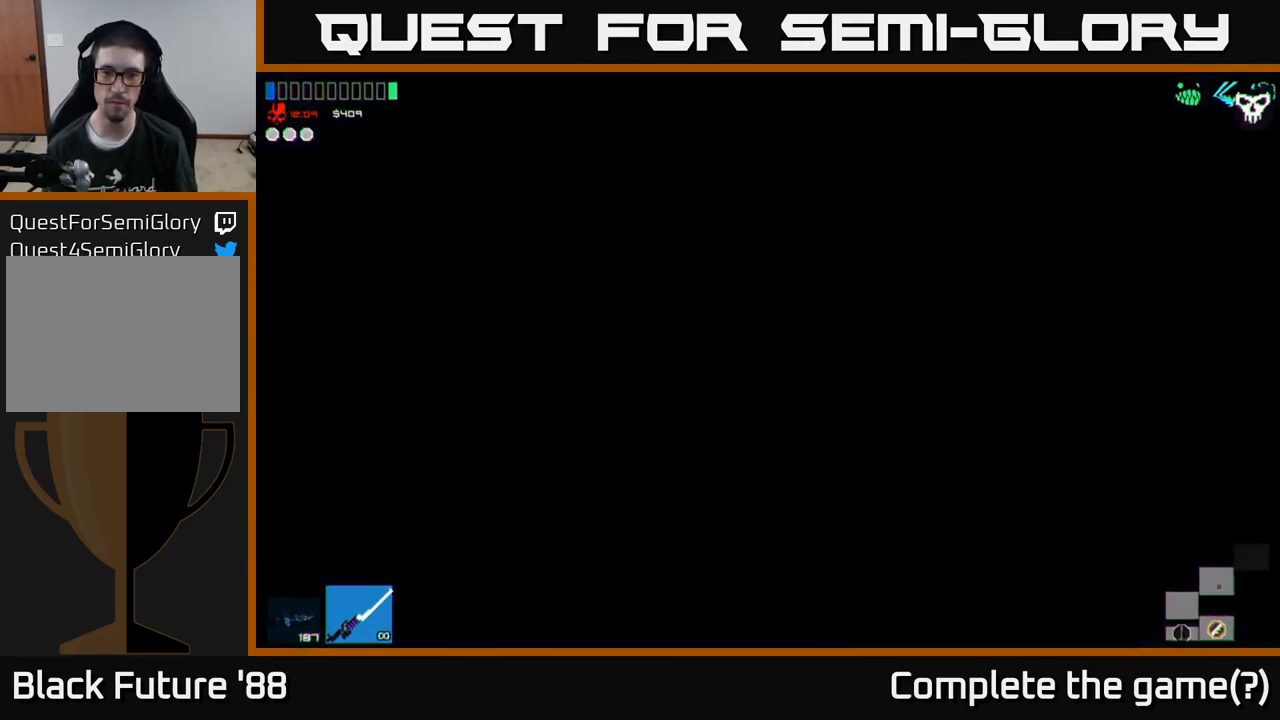
{"buttons": [], "left_stick": "up-left", "right_stick": "center", "events": [[84, "left_stick", "up-right"], [100, "A", "down"], [167, "right_stick", "right"], [267, "right_stick", "up-right"], [284, "A", "up"], [417, "left_stick", "up-left"], [417, "right_stick", "center"]]}
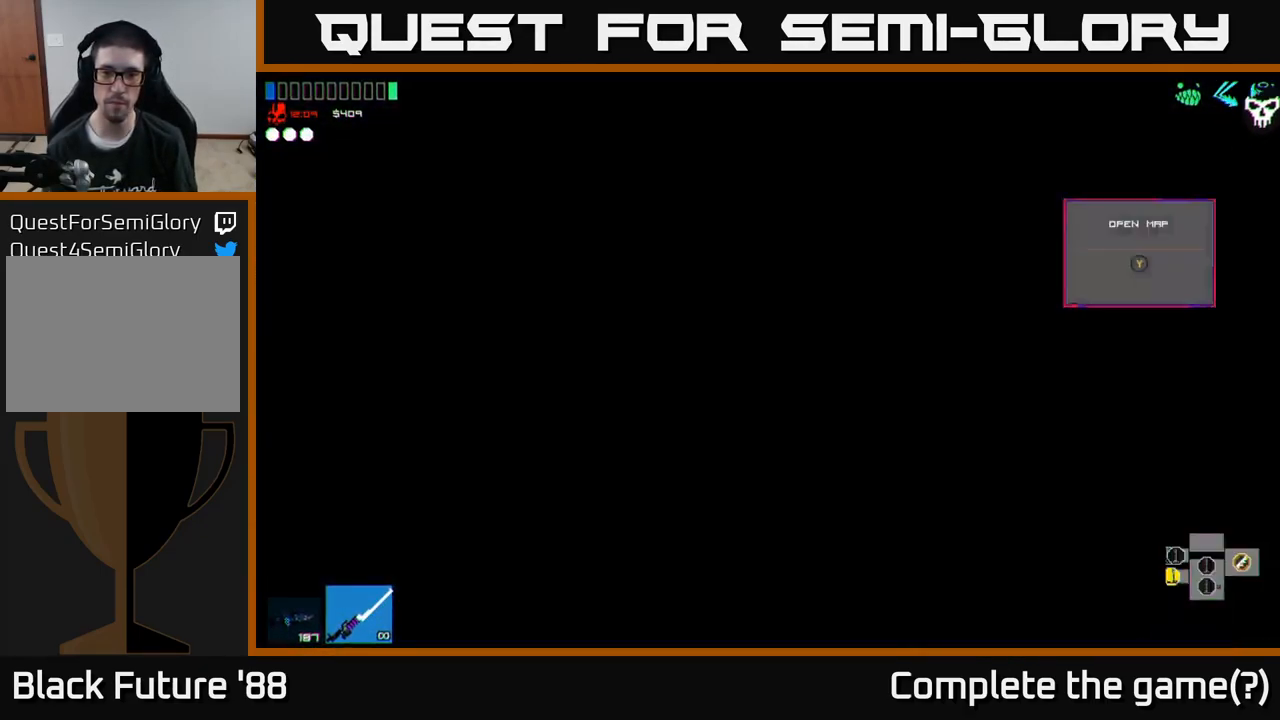
{"buttons": [], "left_stick": "center", "right_stick": "center", "events": [[84, "left_stick", "center"]]}
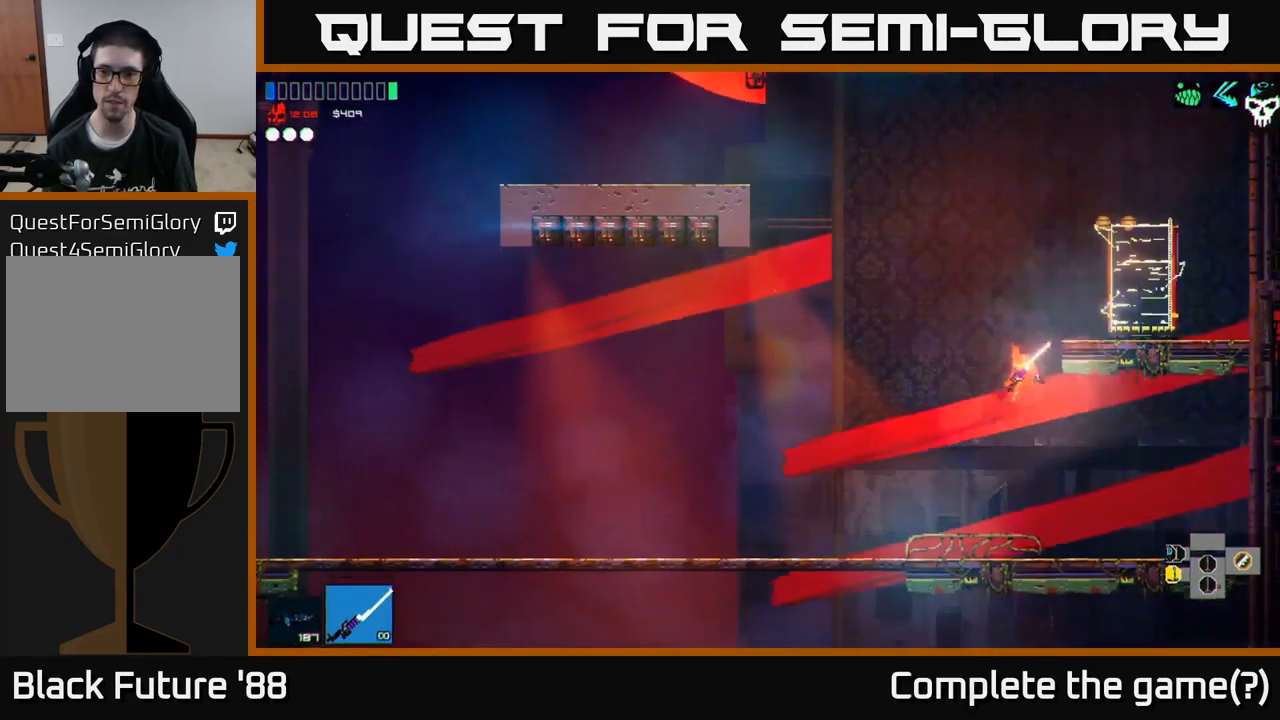
{"buttons": [], "left_stick": "center", "right_stick": "center", "events": [[300, "A", "down"], [484, "A", "up"]]}
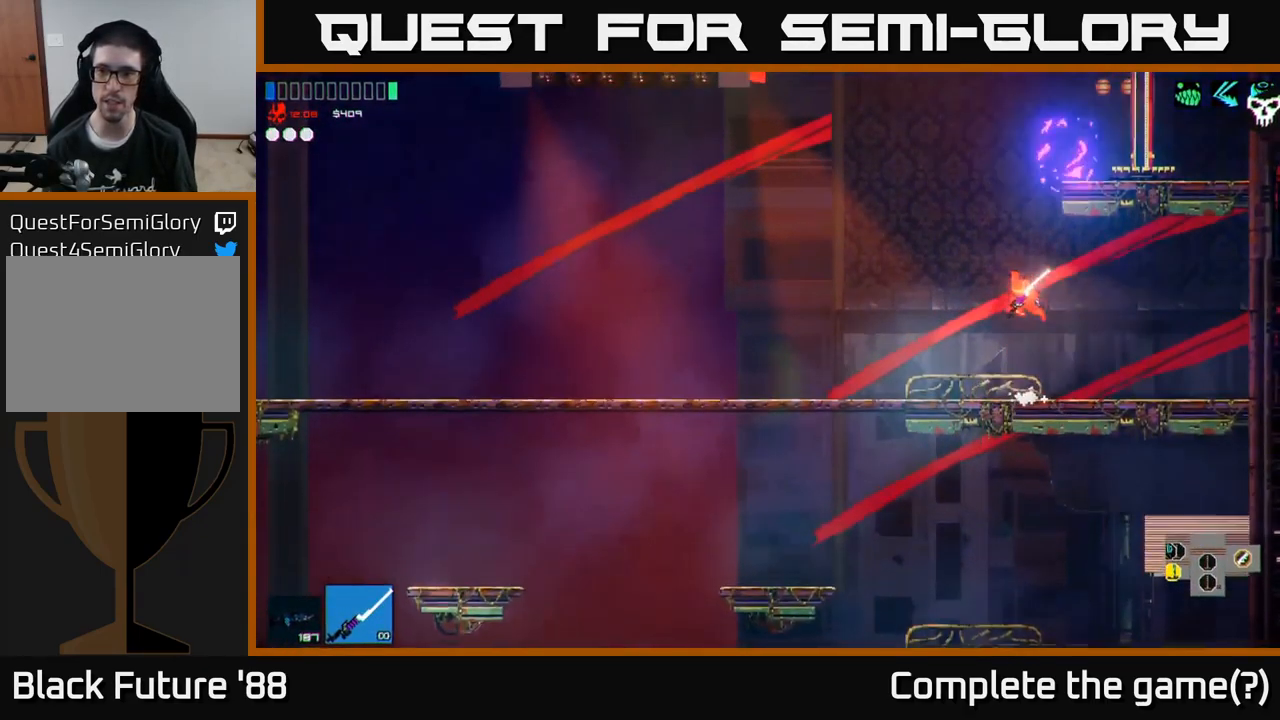
{"buttons": [], "left_stick": "center", "right_stick": "center", "events": [[50, "A", "down"], [100, "left_stick", "right"], [250, "A", "up"], [300, "Y", "down"], [450, "Y", "up"], [467, "left_stick", "center"]]}
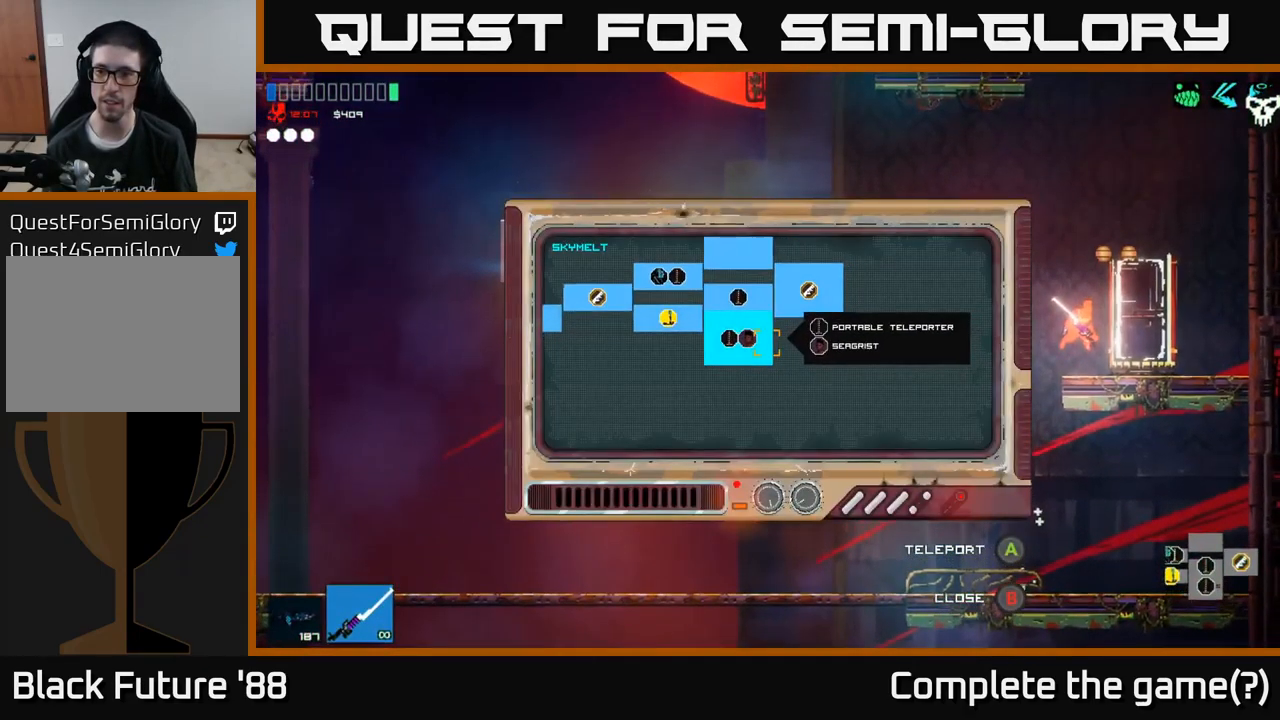
{"buttons": [], "left_stick": "up-right", "right_stick": "center", "events": [[367, "left_stick", "up-right"]]}